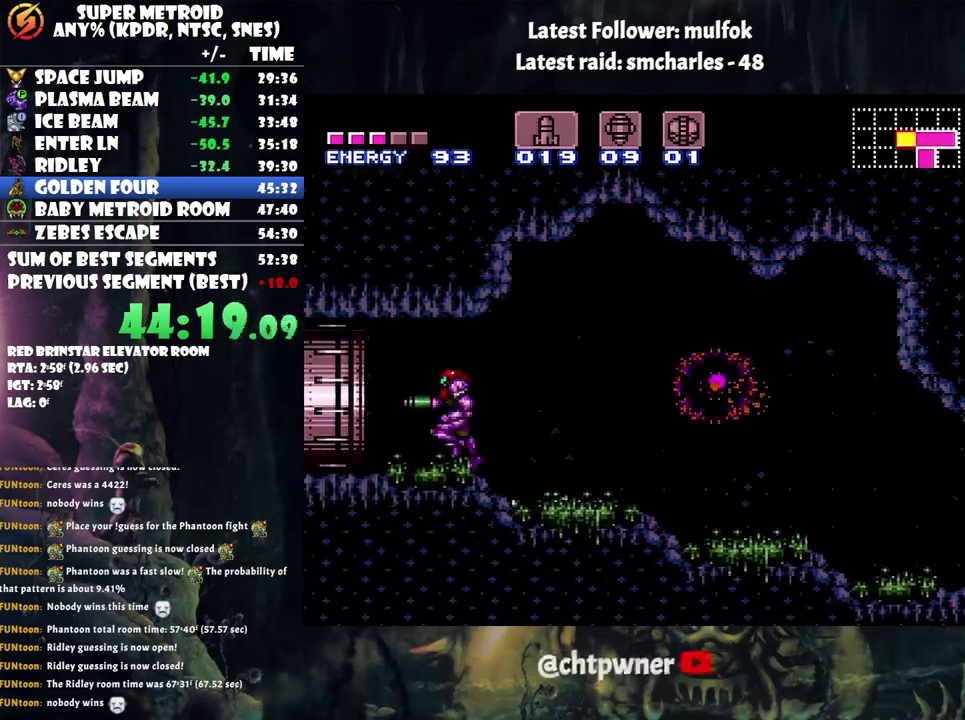
Gameplay with a controller (Nintendo layout); each line is a JSON object with the inputs held at the frame after it. "events" lists button and stick changes between this image and that frame as [ms after this image, input, new state], when the widget could be followed in between. Not read: L3 R3.
{"buttons": ["A", "DPAD_LEFT"], "events": []}
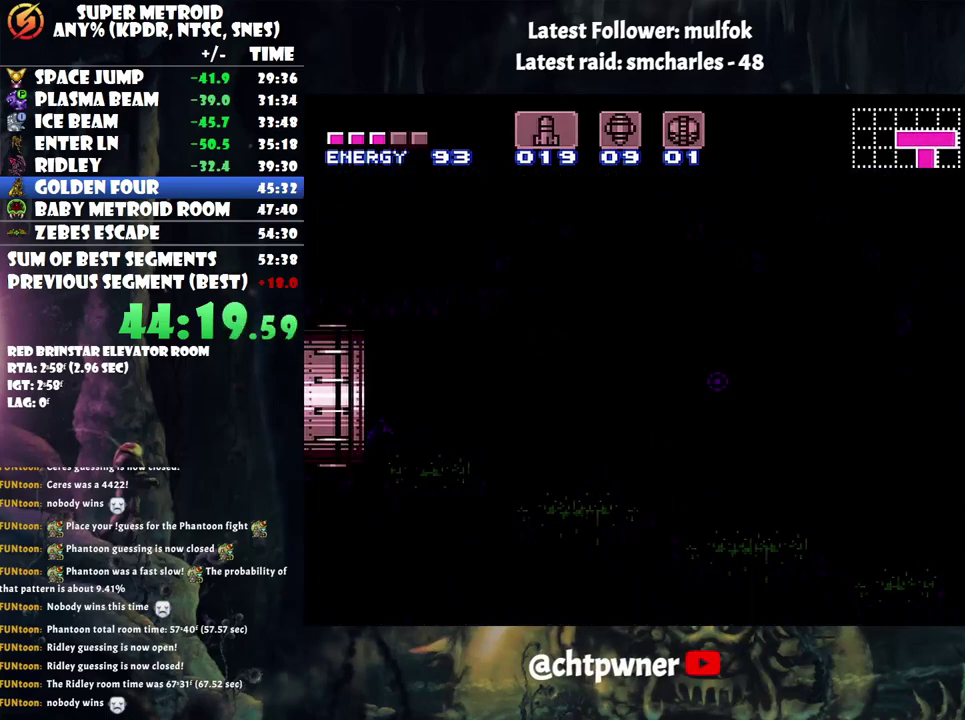
{"buttons": ["A", "DPAD_LEFT"], "events": []}
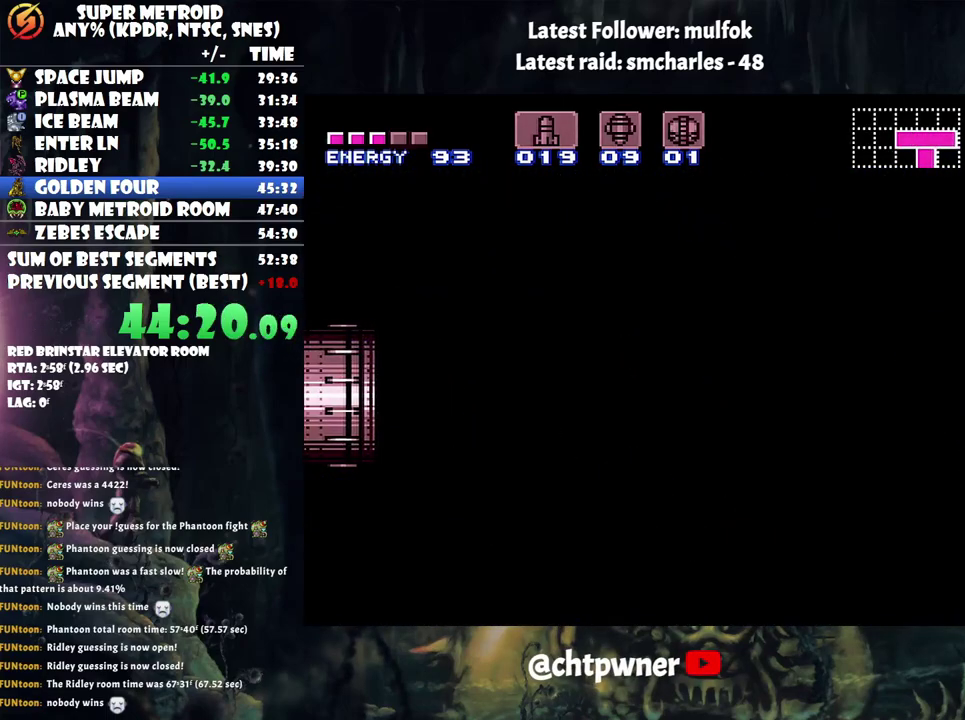
{"buttons": ["A", "DPAD_LEFT"], "events": []}
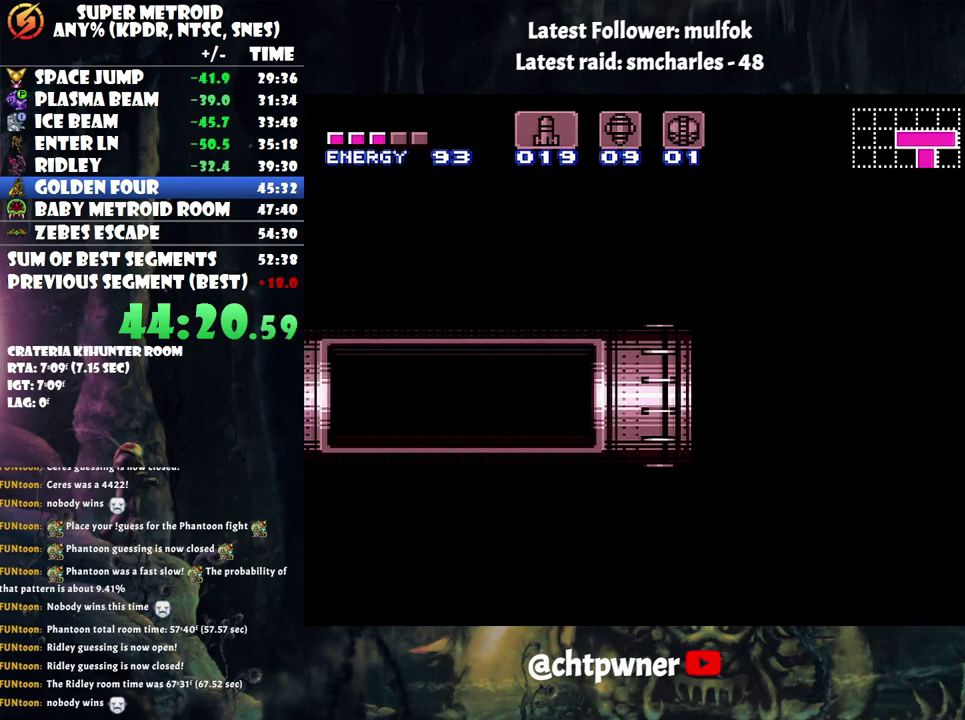
{"buttons": ["A", "DPAD_LEFT"], "events": []}
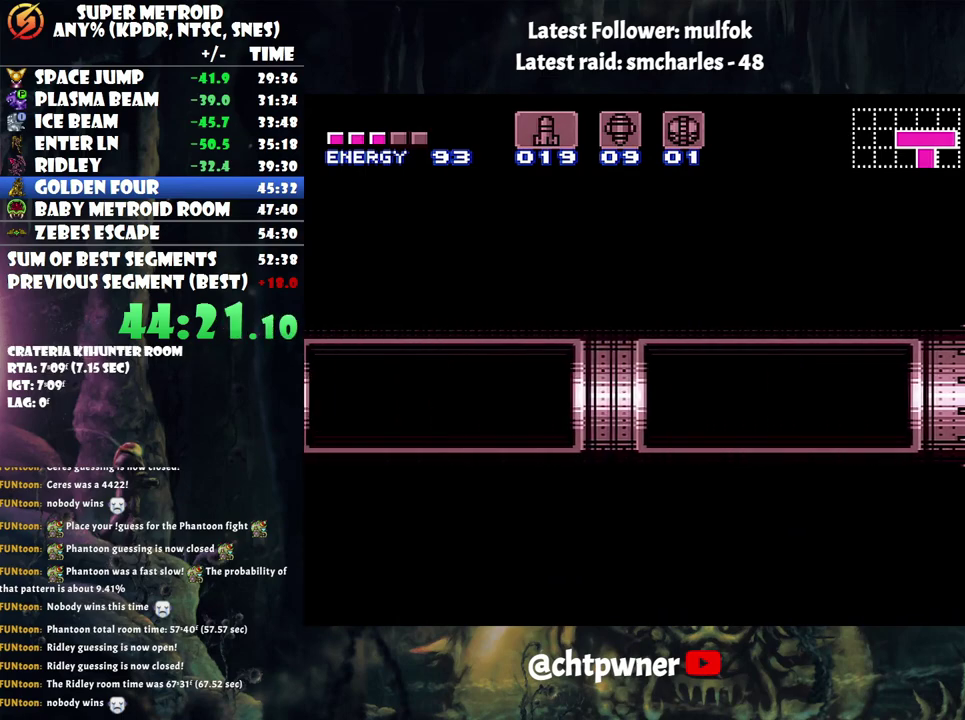
{"buttons": ["A", "DPAD_LEFT"], "events": []}
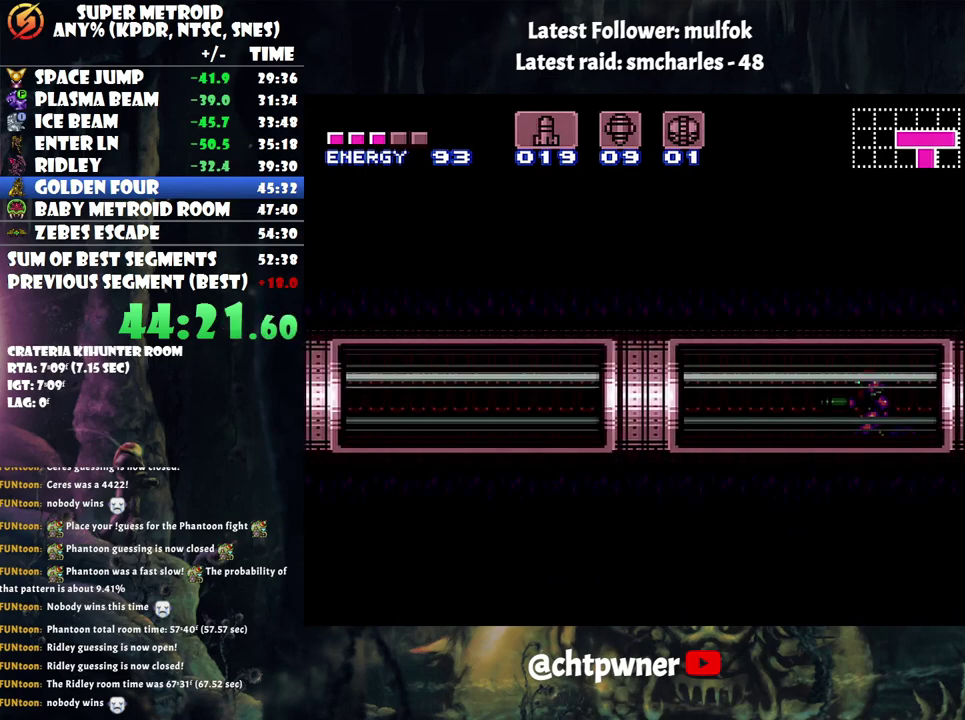
{"buttons": ["A", "DPAD_LEFT"], "events": []}
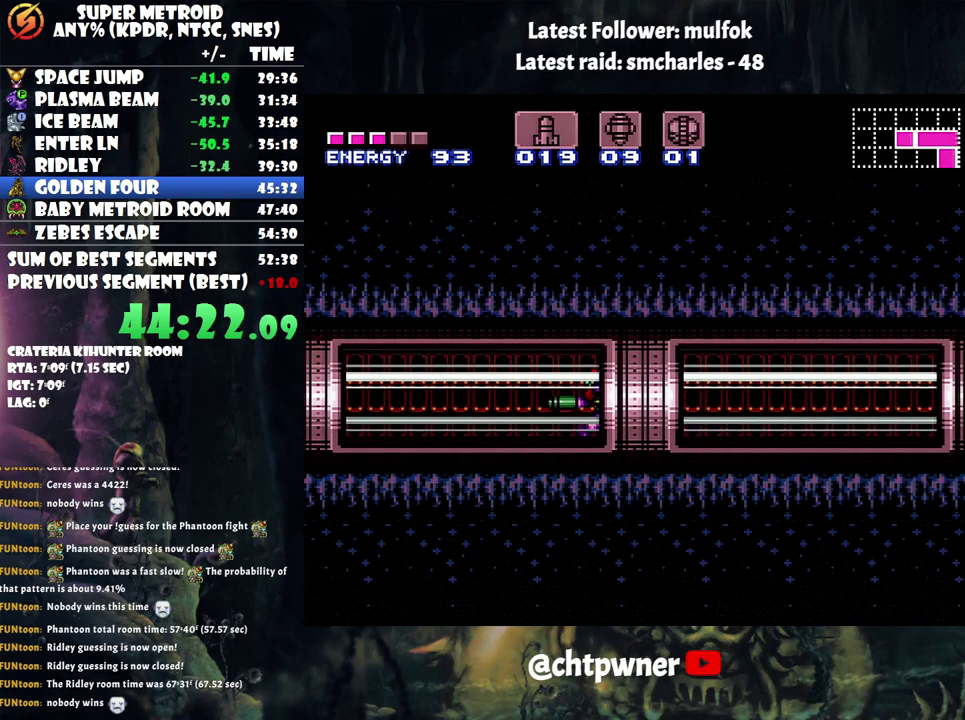
{"buttons": ["A", "DPAD_LEFT"], "events": []}
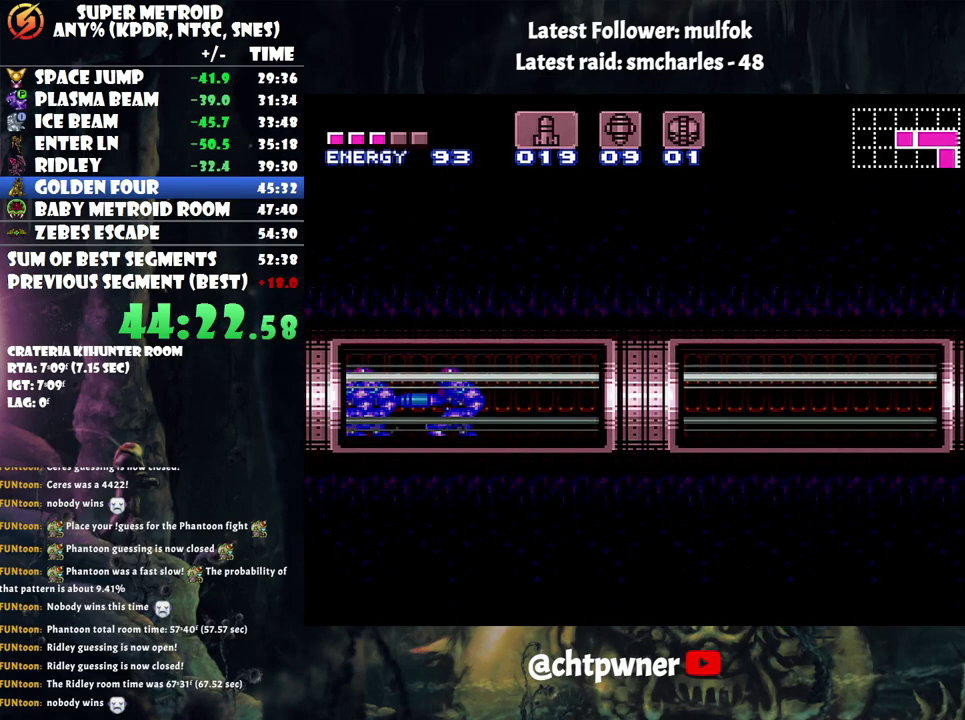
{"buttons": ["A", "DPAD_LEFT"], "events": []}
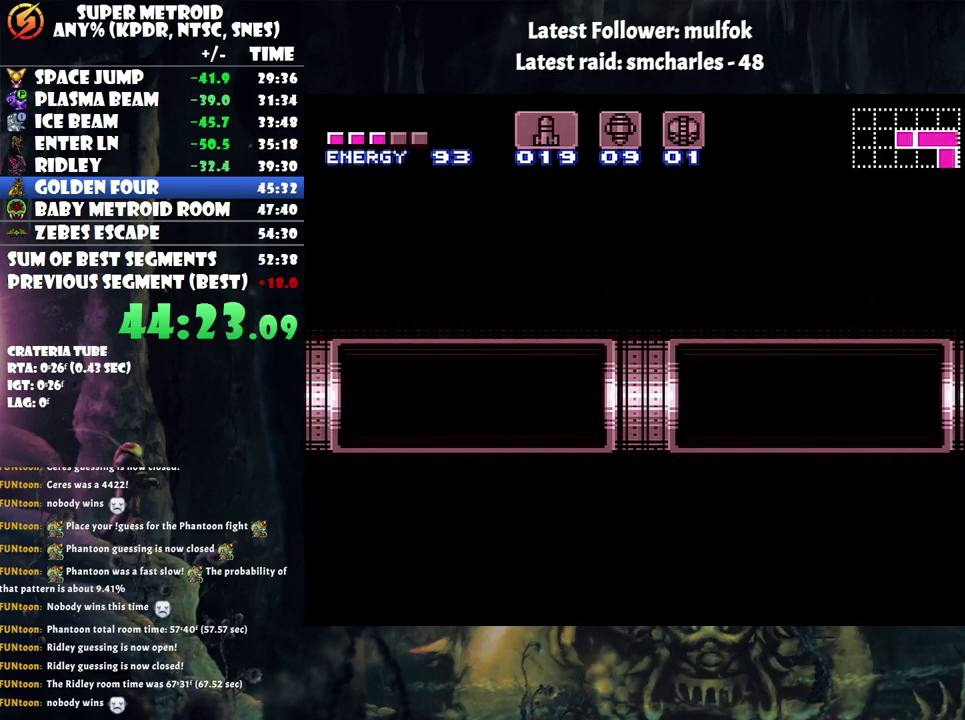
{"buttons": ["A", "DPAD_LEFT"], "events": []}
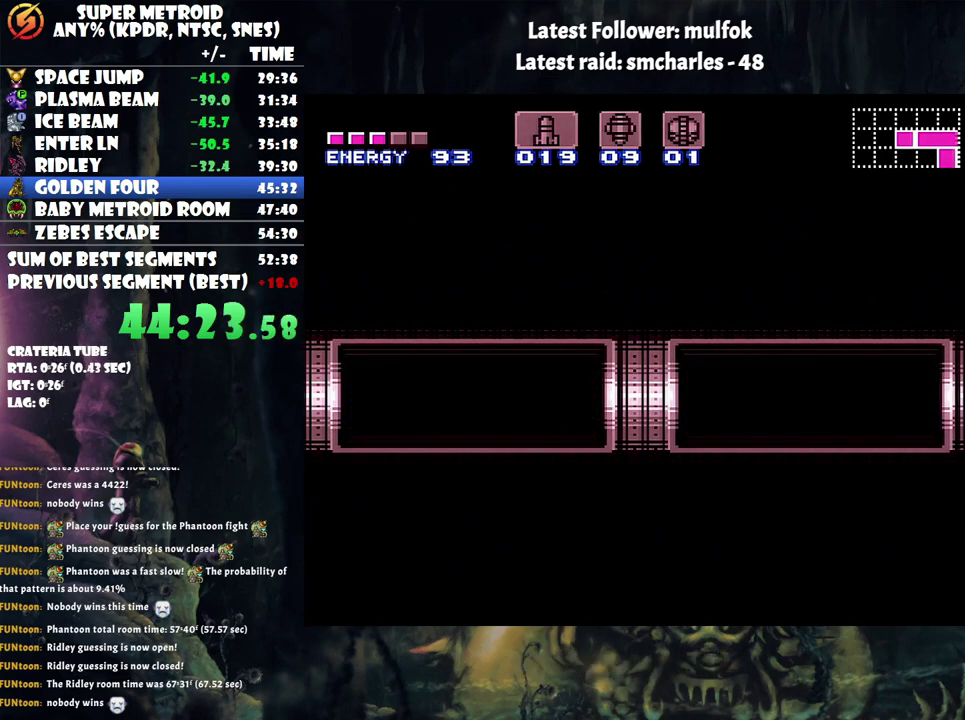
{"buttons": ["A", "DPAD_LEFT"], "events": []}
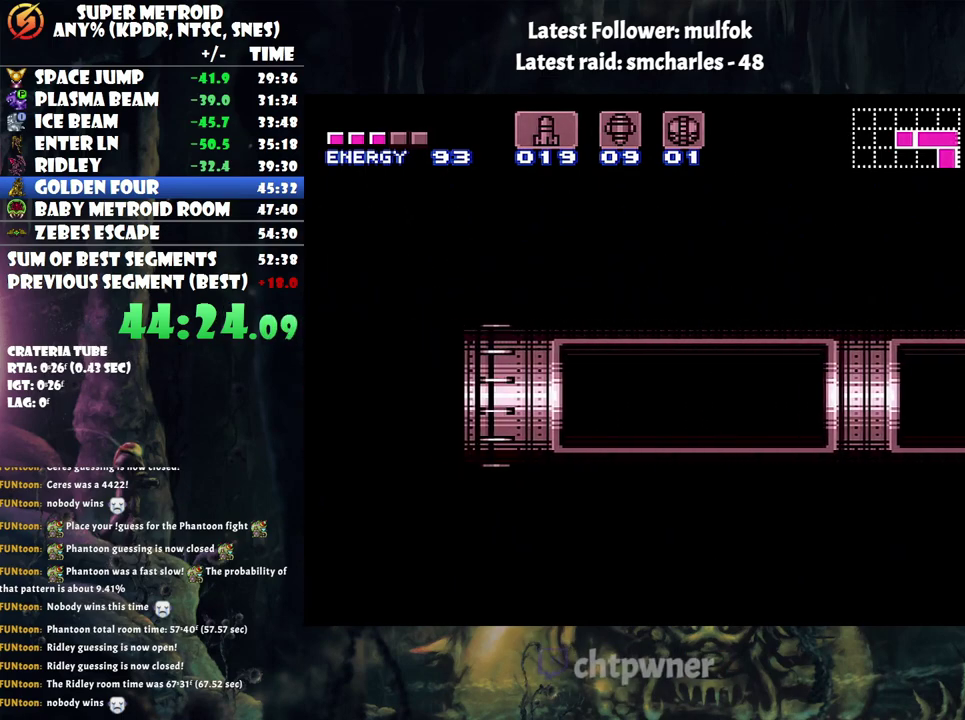
{"buttons": ["A", "DPAD_LEFT"], "events": []}
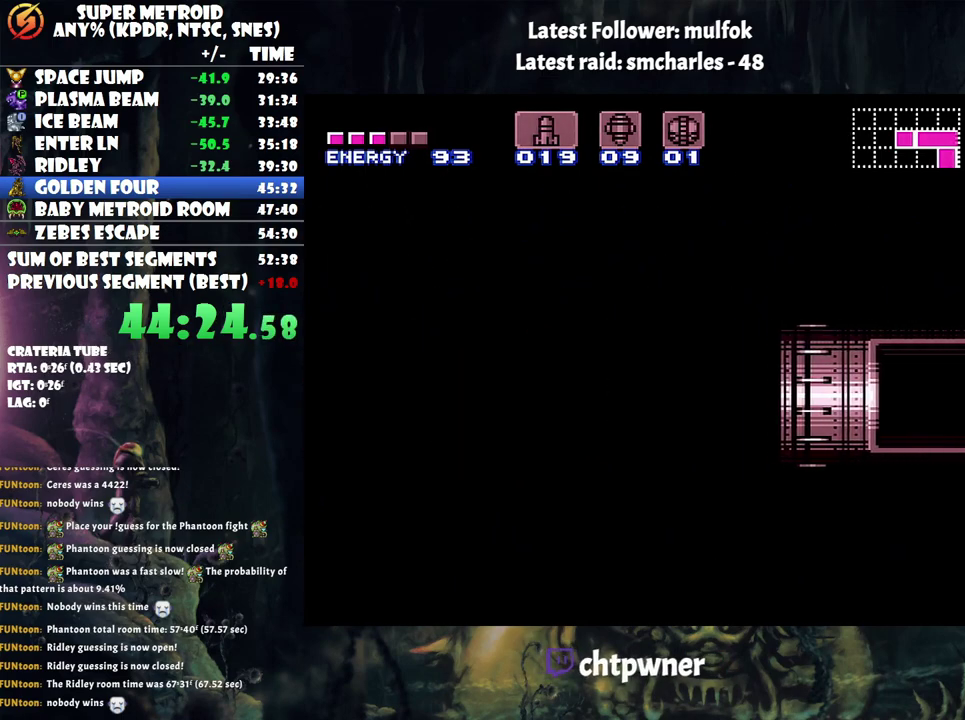
{"buttons": ["A", "DPAD_LEFT"], "events": []}
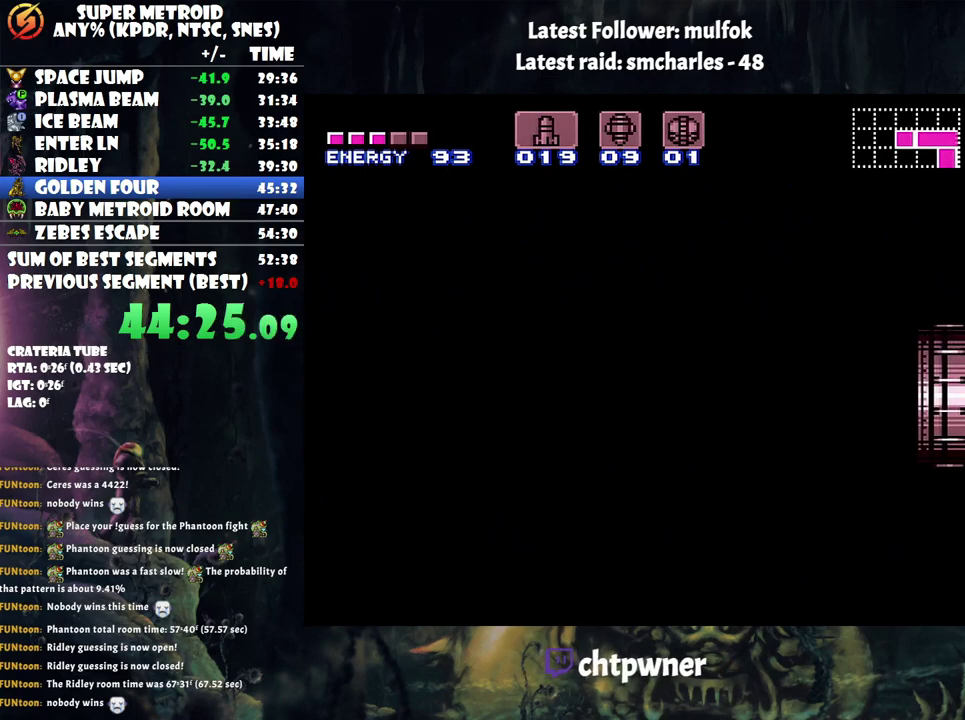
{"buttons": ["A", "DPAD_LEFT"], "events": []}
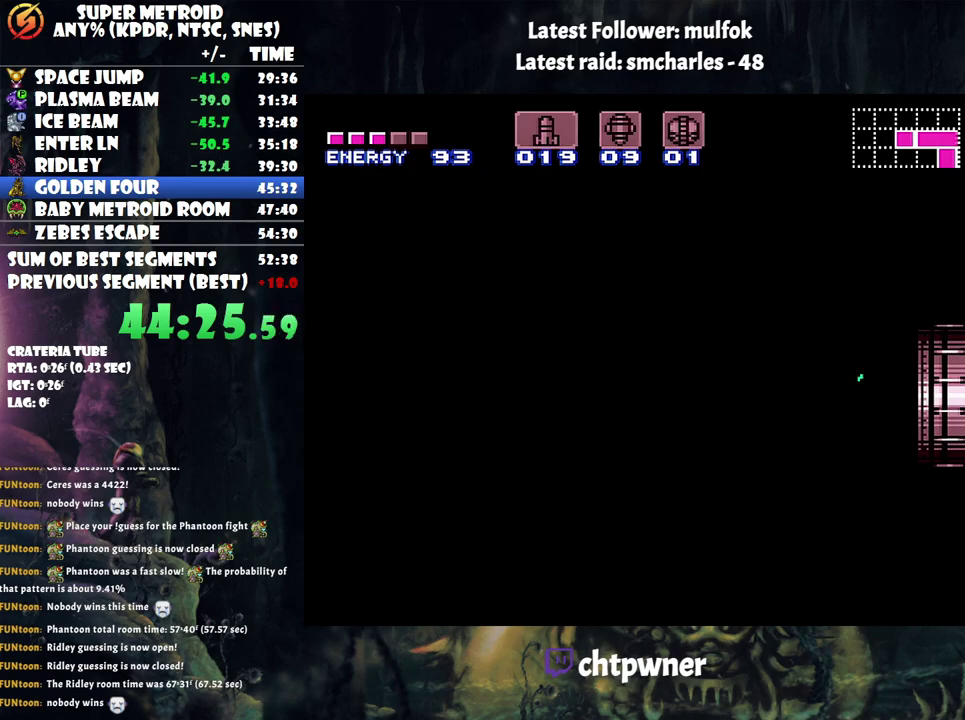
{"buttons": ["A", "DPAD_LEFT"], "events": []}
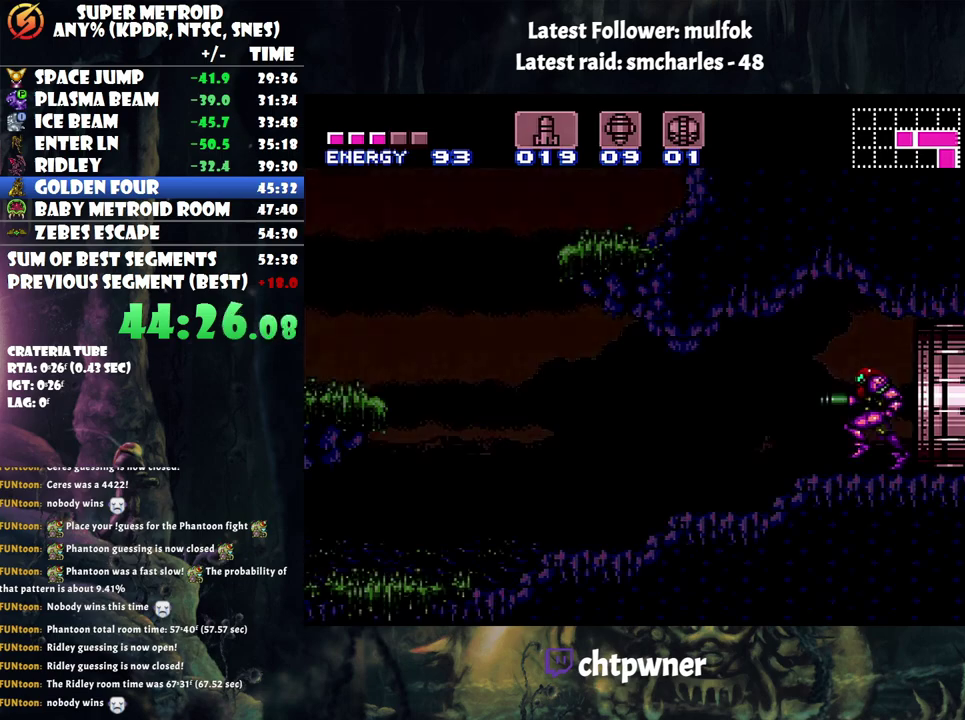
{"buttons": ["A", "DPAD_LEFT"], "events": []}
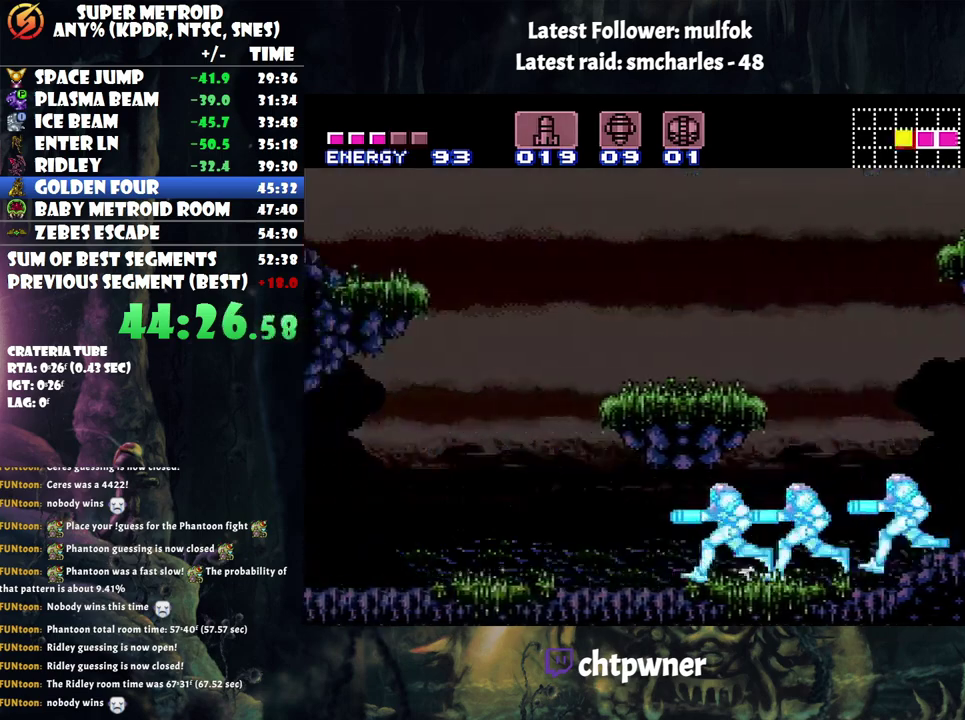
{"buttons": ["A", "DPAD_LEFT"], "events": []}
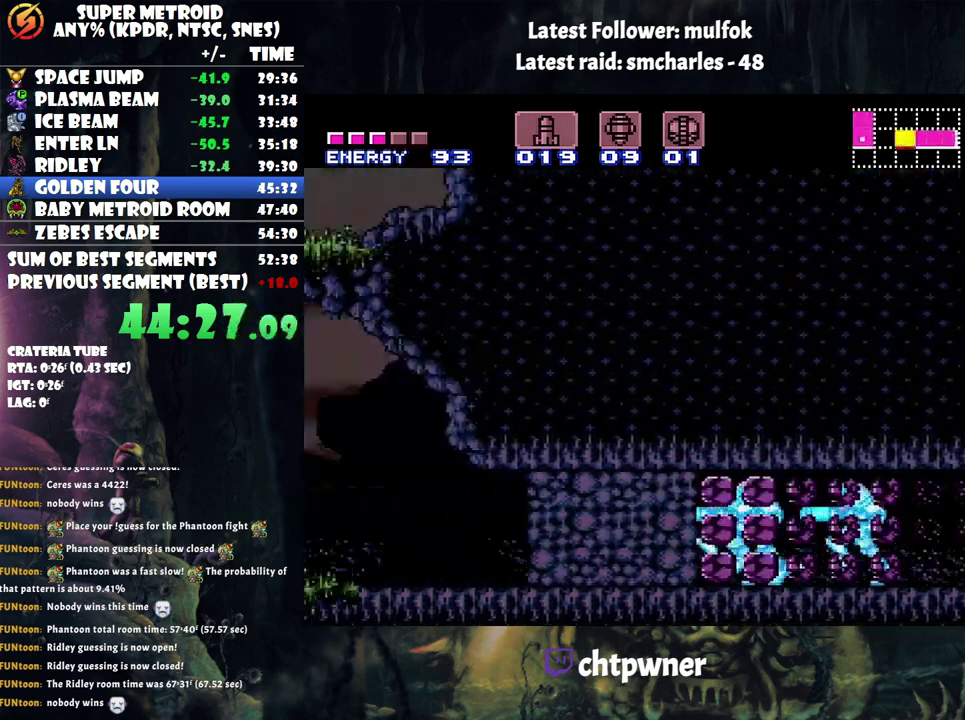
{"buttons": ["A", "DPAD_LEFT"], "events": []}
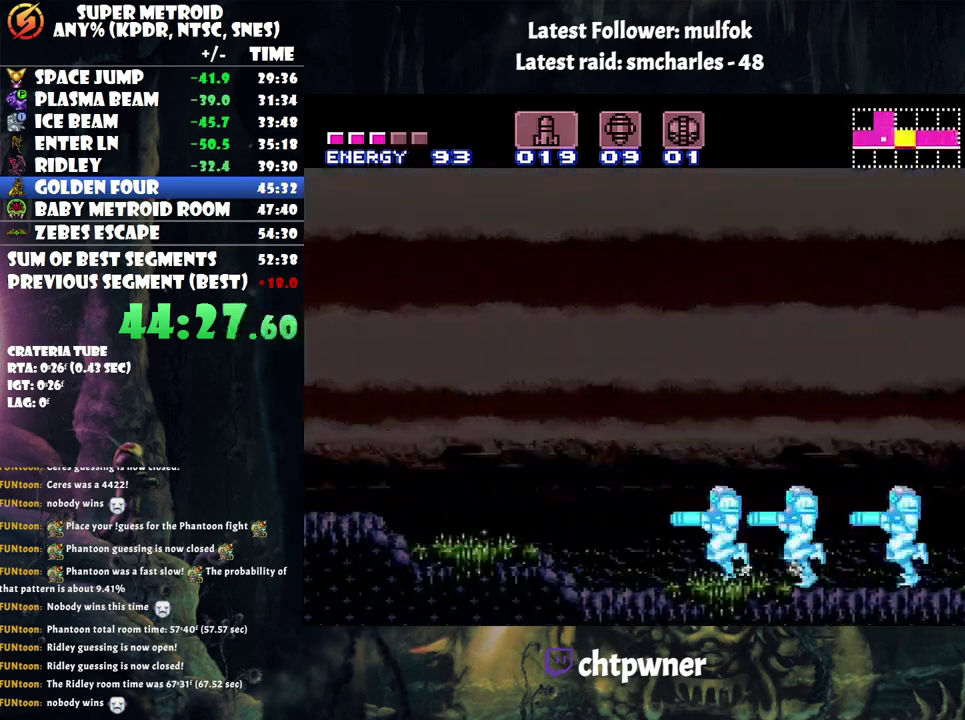
{"buttons": ["A", "DPAD_LEFT"], "events": []}
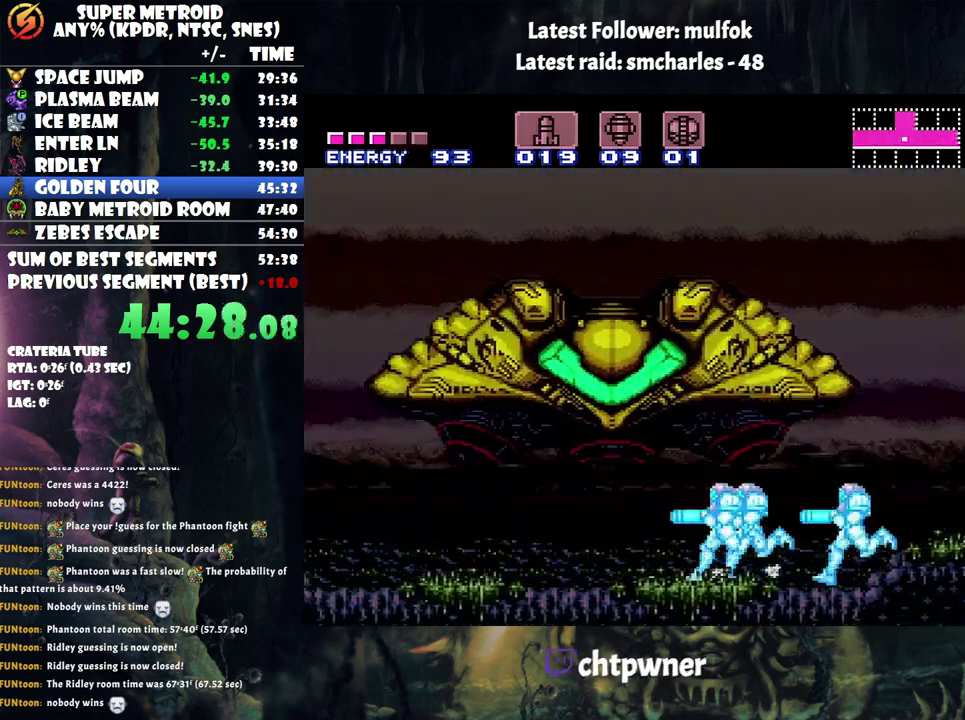
{"buttons": ["A", "DPAD_LEFT"], "events": []}
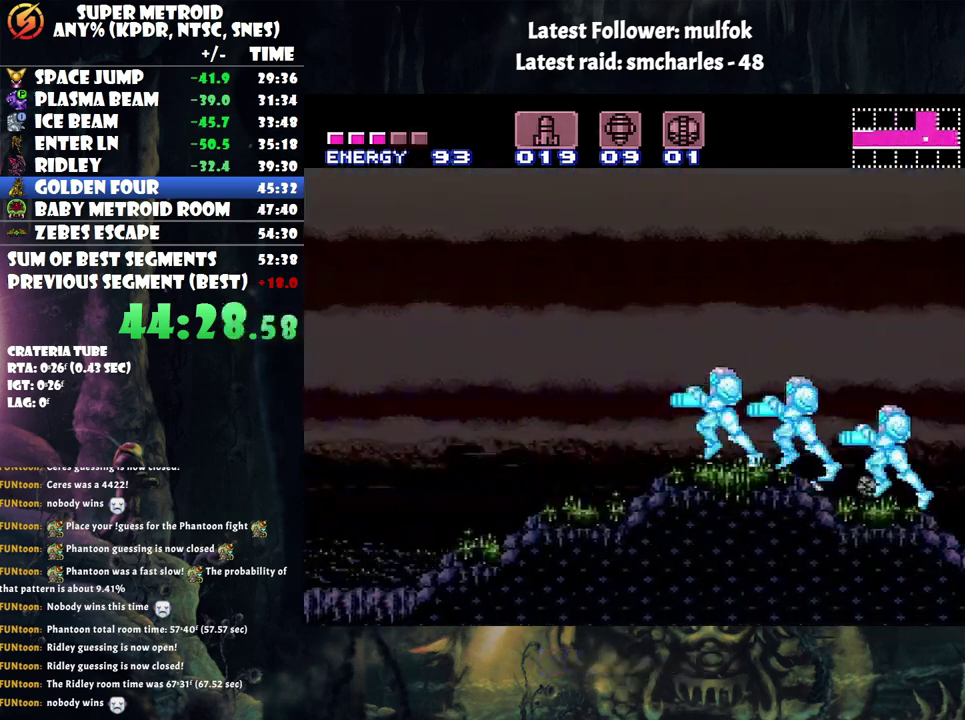
{"buttons": ["A", "Y", "DPAD_LEFT"], "events": [[500, "Y", "down"]]}
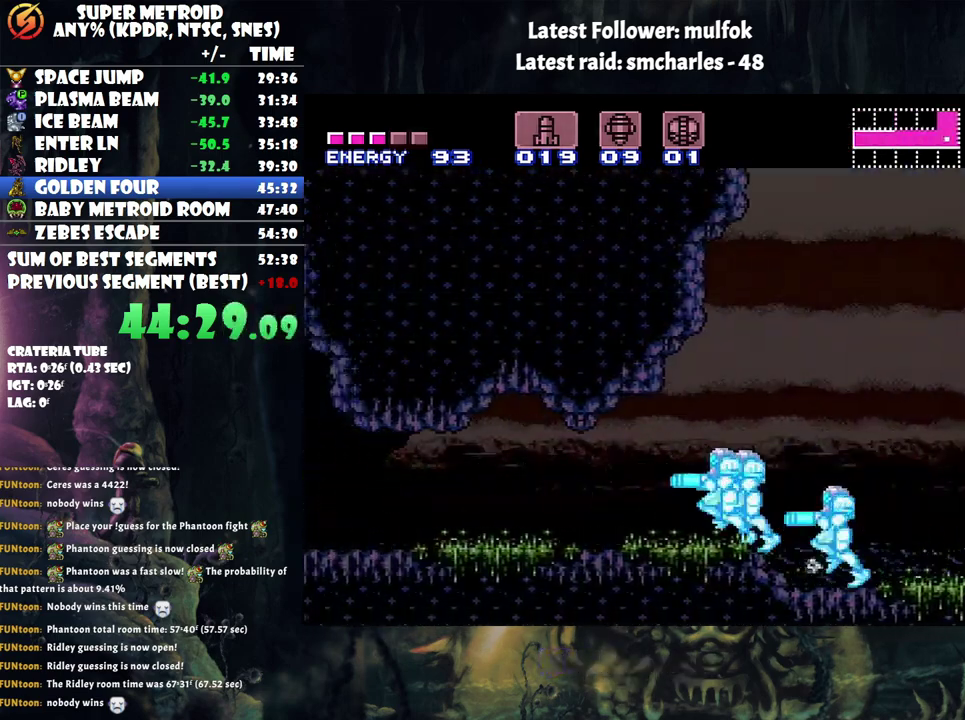
{"buttons": ["A", "DPAD_LEFT"], "events": [[100, "Y", "up"], [200, "Y", "down"], [317, "Y", "up"], [417, "Y", "down"], [483, "Y", "up"]]}
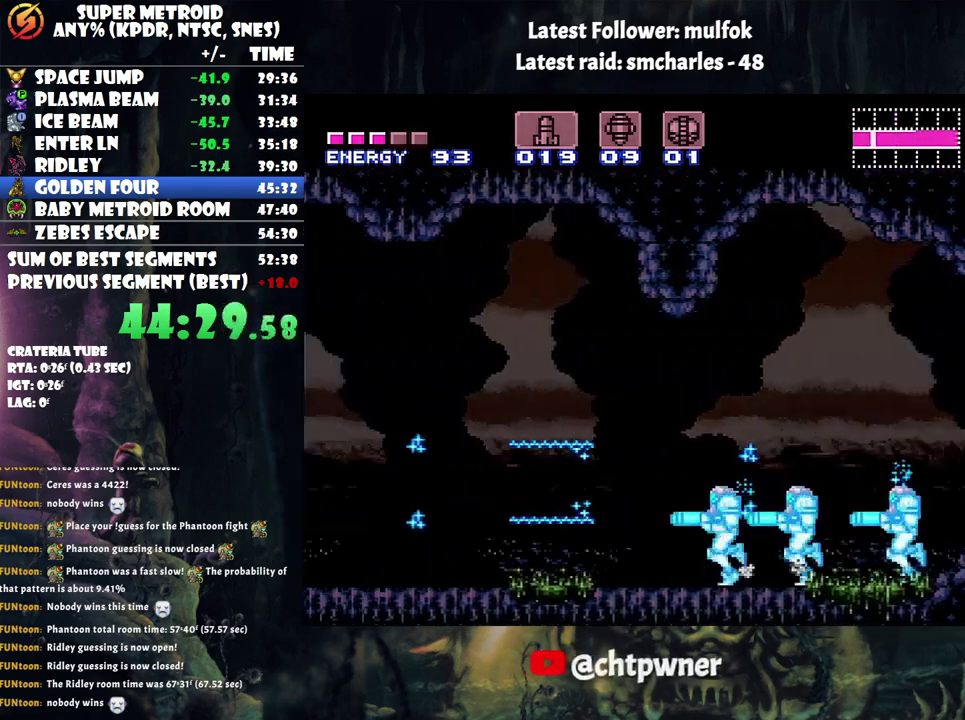
{"buttons": ["A", "DPAD_LEFT"], "events": []}
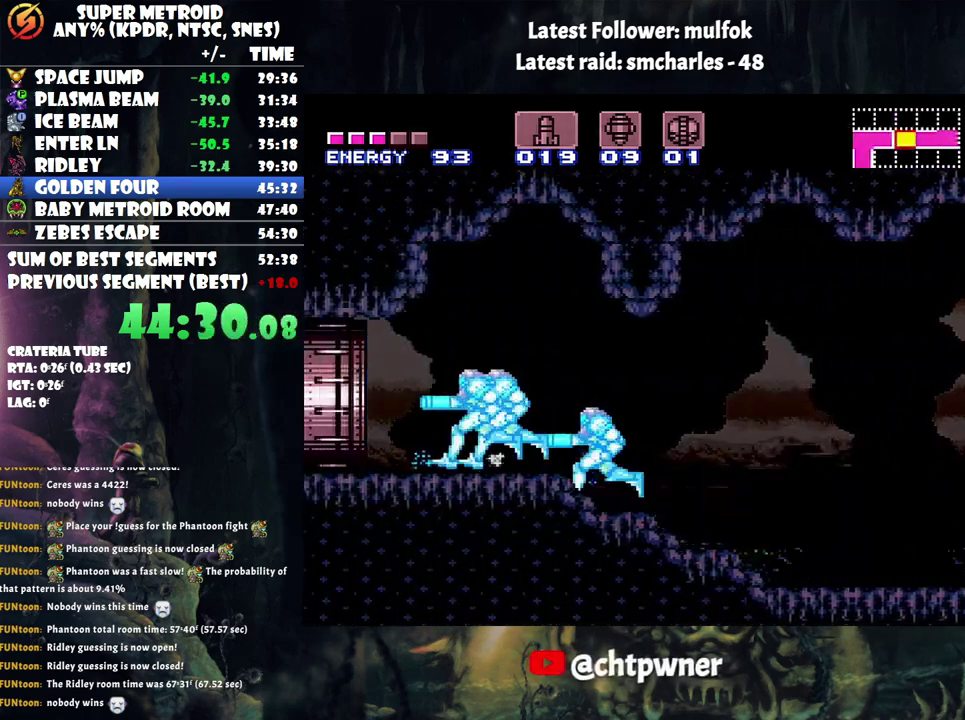
{"buttons": ["DPAD_LEFT"], "events": [[417, "A", "up"]]}
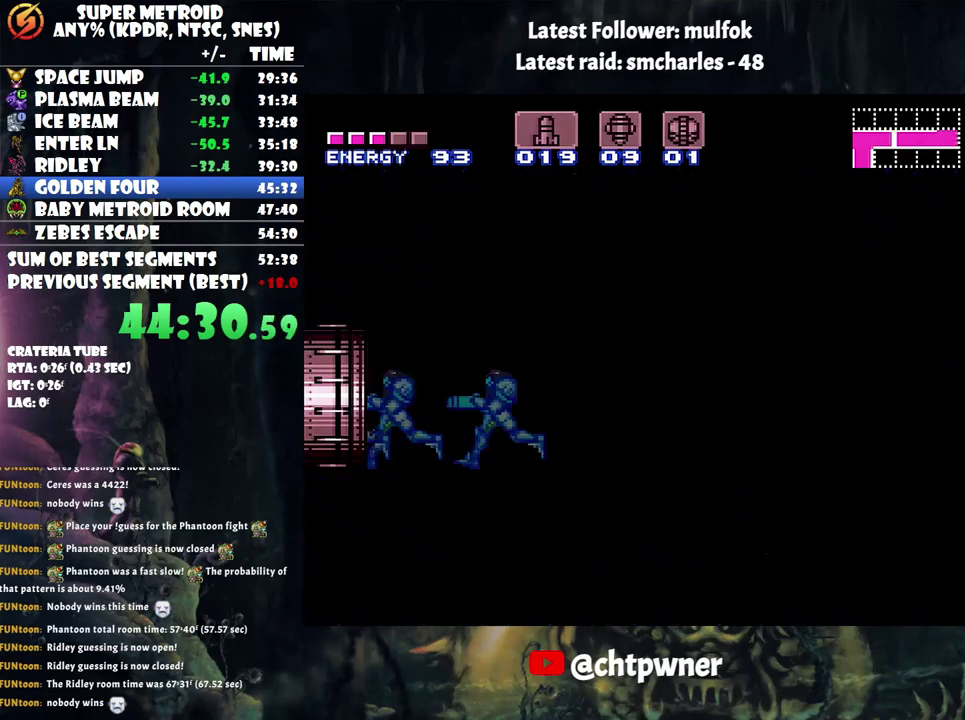
{"buttons": ["DPAD_LEFT"], "events": []}
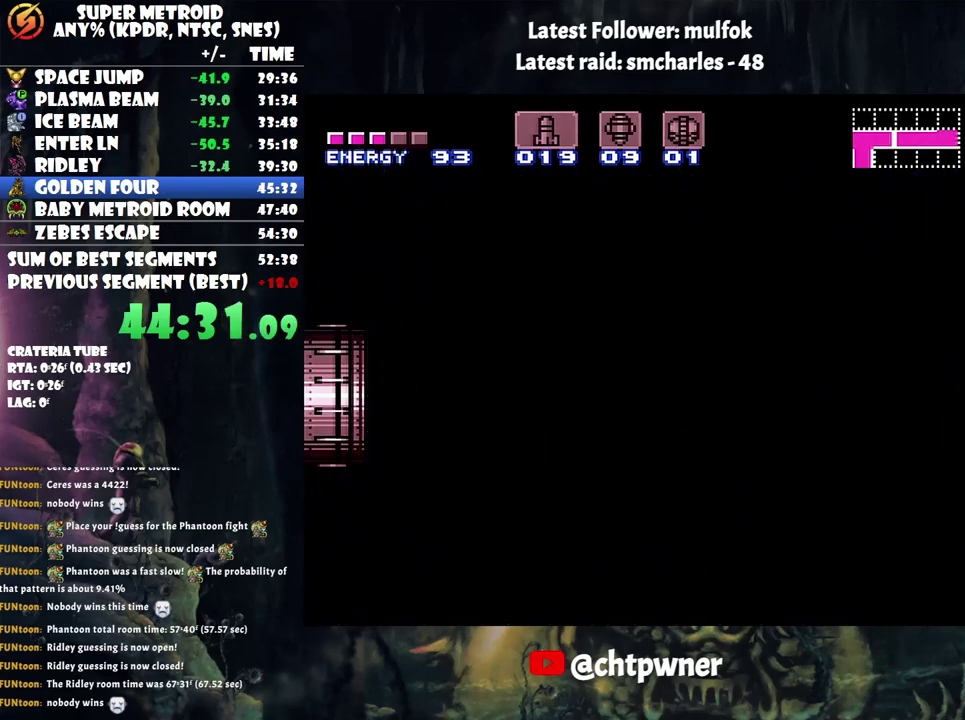
{"buttons": ["DPAD_LEFT"], "events": []}
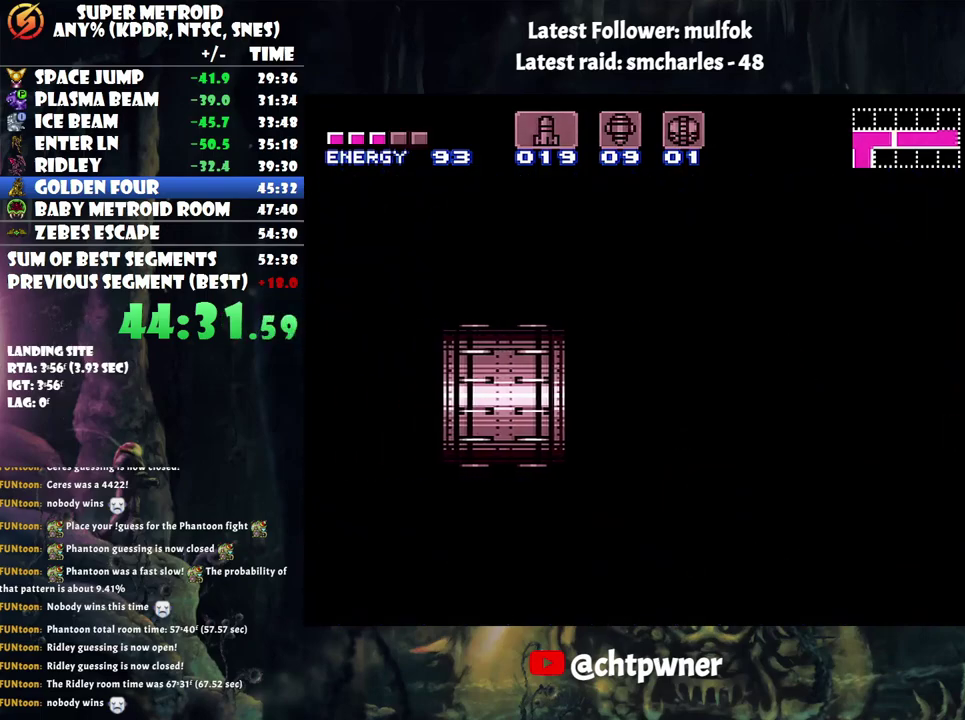
{"buttons": ["DPAD_LEFT"], "events": []}